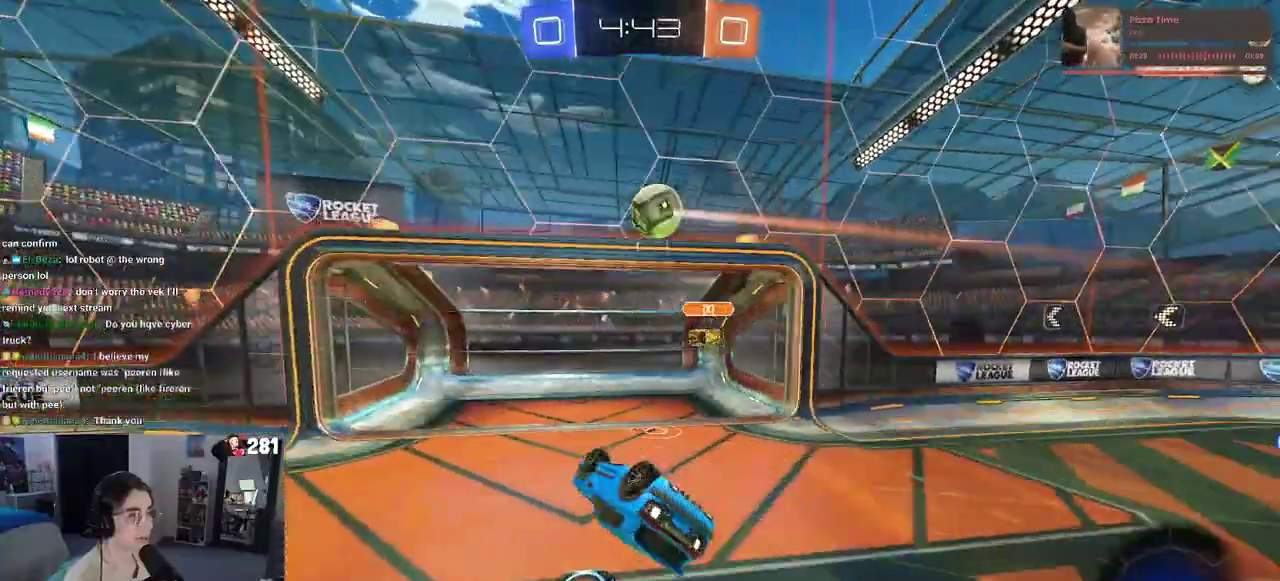
Gameplay with a controller (PlayStation layout); each line is a JSON object with the inputs held at the frame after it. "events" lists button and stick changes between this image and that frame as [ms after this image, input, new state], when the widget could be followed in between. This overlay highlights the sticks when they move; stick clicks (L3 R3) are not distinguishable. Not read: L1.
{"buttons": ["SQUARE", "R2"], "left_stick": "right", "right_stick": "center", "events": [[133, "TRIANGLE", "down"], [183, "left_stick", "right"], [217, "R1", "down"], [250, "TRIANGLE", "up"], [367, "SQUARE", "down"], [450, "R1", "up"]]}
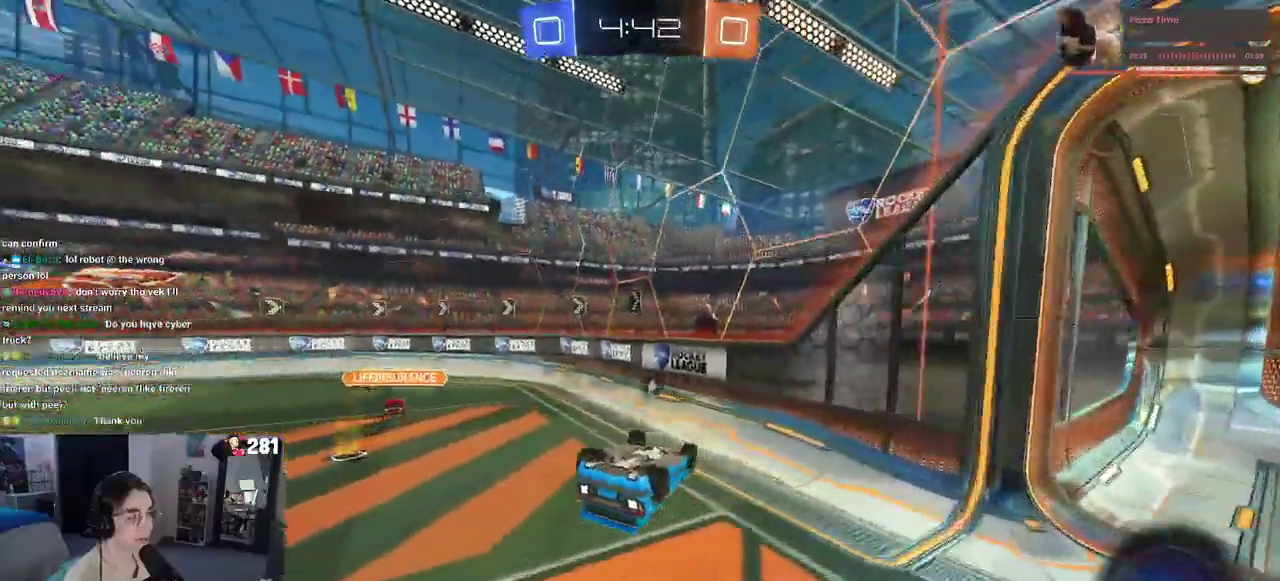
{"buttons": ["TRIANGLE", "R1", "R2"], "left_stick": "center", "right_stick": "center", "events": [[217, "SQUARE", "up"], [367, "left_stick", "center"], [400, "R1", "down"], [400, "TRIANGLE", "down"]]}
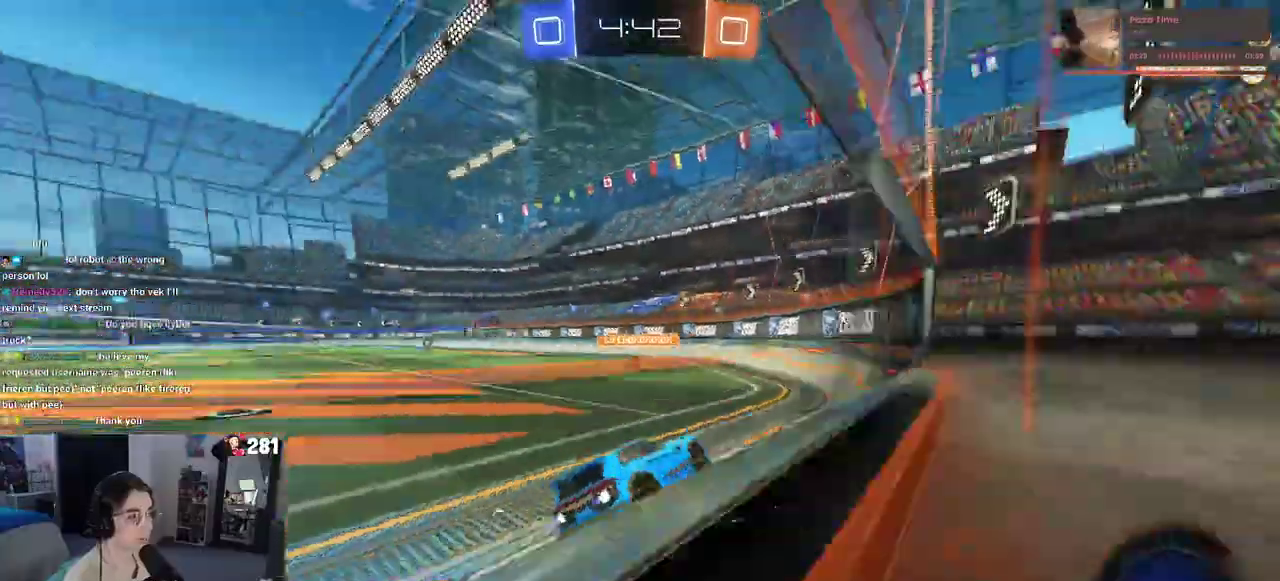
{"buttons": ["R1", "R2"], "left_stick": "up-left", "right_stick": "center", "events": [[17, "TRIANGLE", "up"], [83, "left_stick", "left"], [400, "left_stick", "up-left"]]}
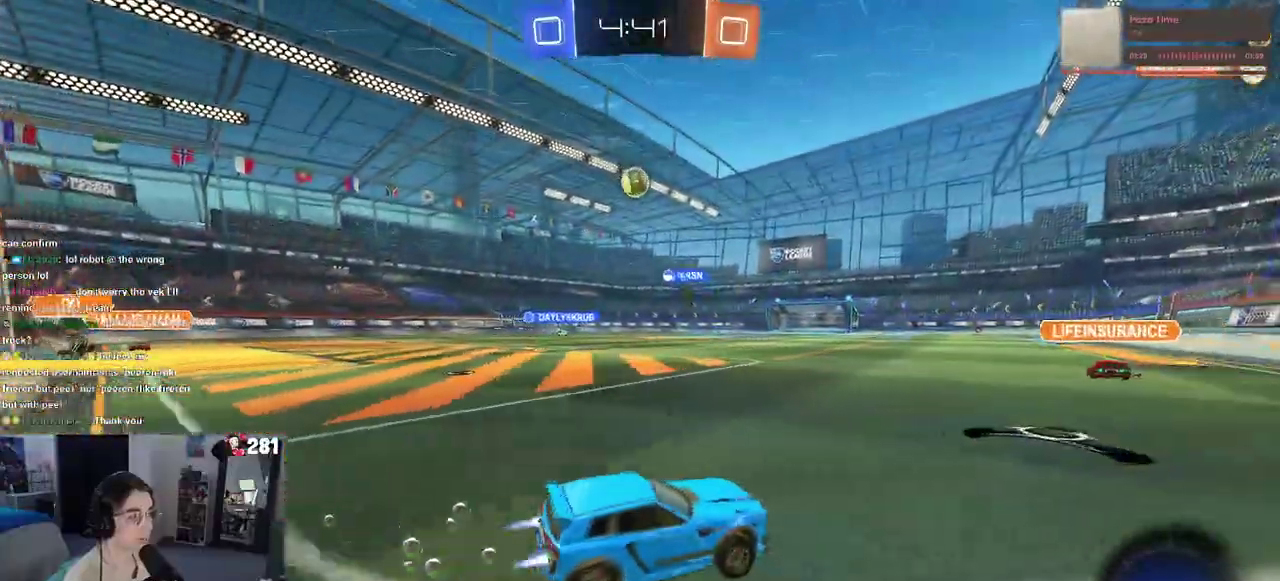
{"buttons": ["R1", "R2"], "left_stick": "center", "right_stick": "center", "events": [[83, "R1", "up"], [100, "left_stick", "center"], [283, "TRIANGLE", "down"], [383, "R1", "down"], [417, "TRIANGLE", "up"]]}
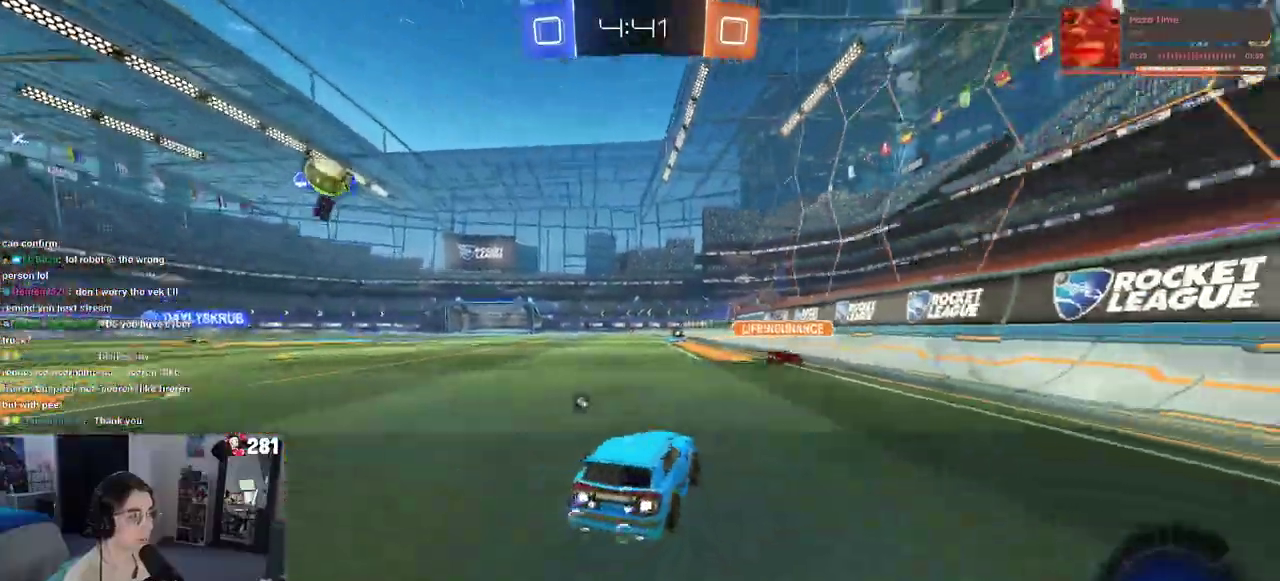
{"buttons": ["SQUARE", "R2"], "left_stick": "down", "right_stick": "center", "events": [[83, "R1", "up"], [100, "left_stick", "up"], [167, "CROSS", "down"], [250, "left_stick", "up-left"], [267, "CROSS", "up"], [333, "CROSS", "down"], [383, "SQUARE", "down"], [383, "left_stick", "down"], [433, "CROSS", "up"]]}
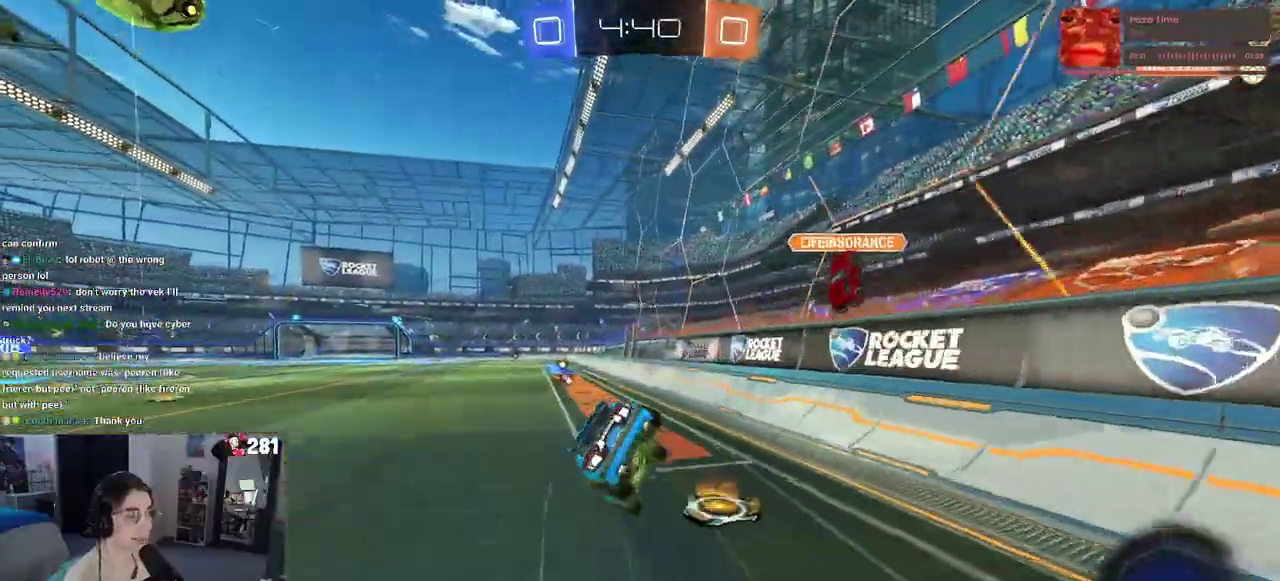
{"buttons": ["SQUARE", "R2"], "left_stick": "down-left", "right_stick": "center"}
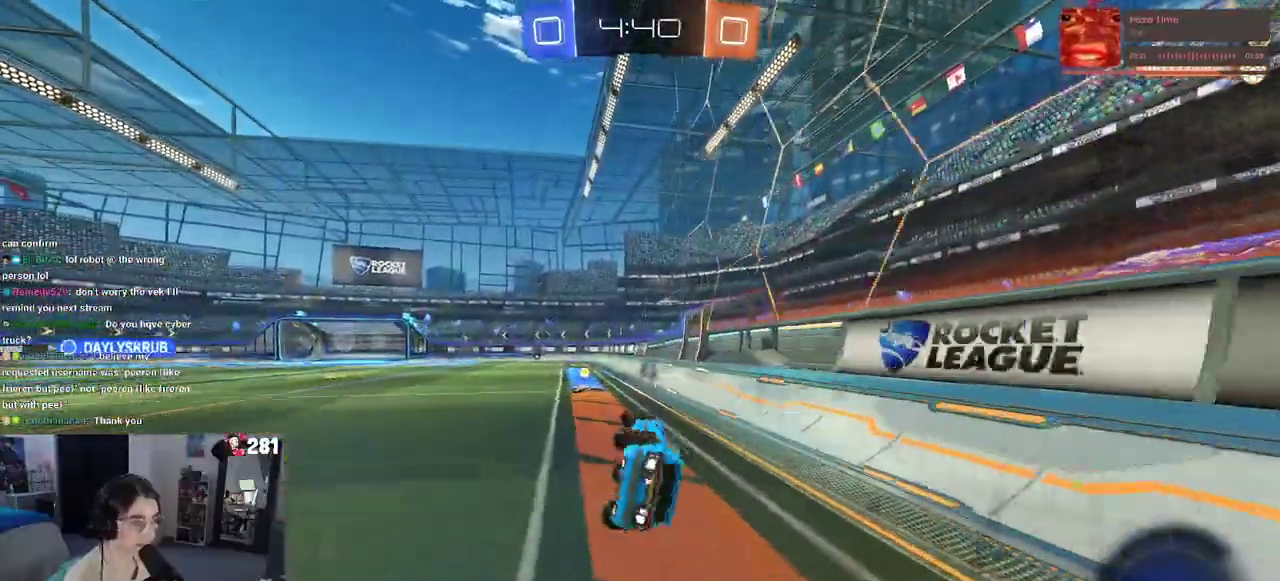
{"buttons": ["R2"], "left_stick": "center", "right_stick": "center", "events": [[83, "SQUARE", "up"], [150, "left_stick", "center"], [233, "TRIANGLE", "down"], [350, "TRIANGLE", "up"]]}
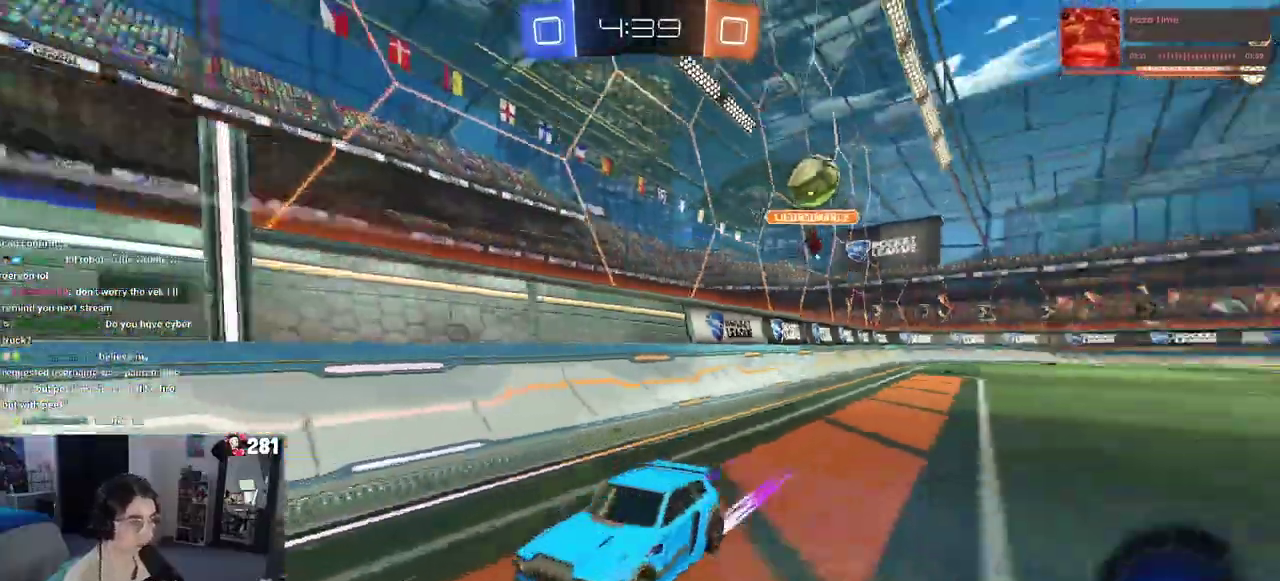
{"buttons": ["R2"], "left_stick": "center", "right_stick": "center", "events": []}
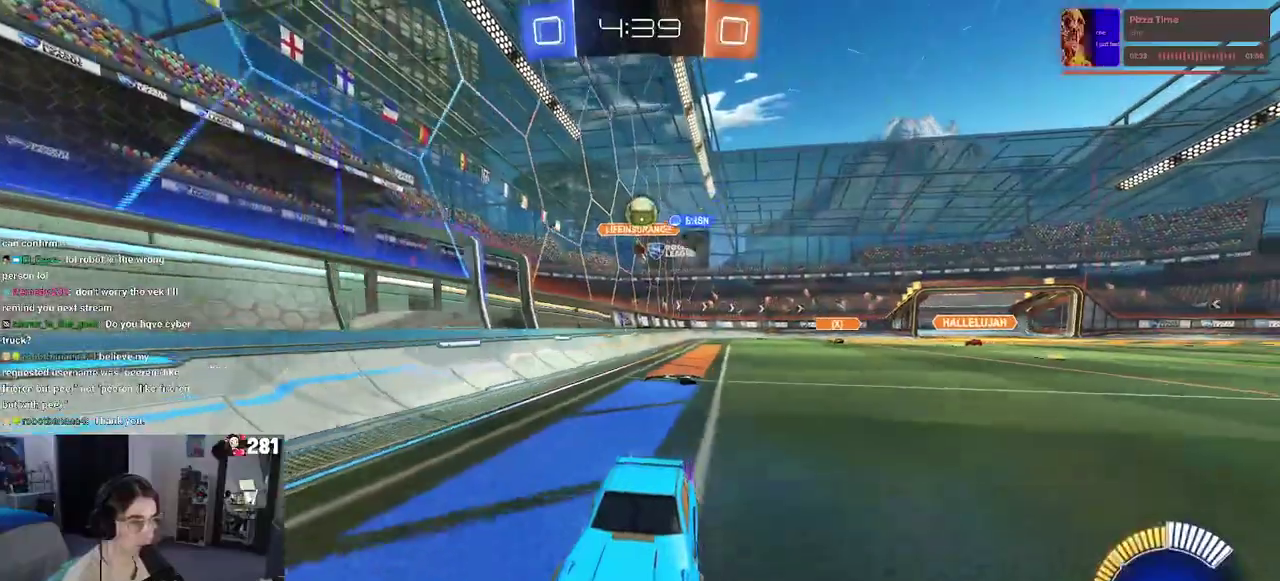
{"buttons": ["R2"], "left_stick": "center", "right_stick": "center", "events": [[100, "left_stick", "right"], [283, "left_stick", "center"]]}
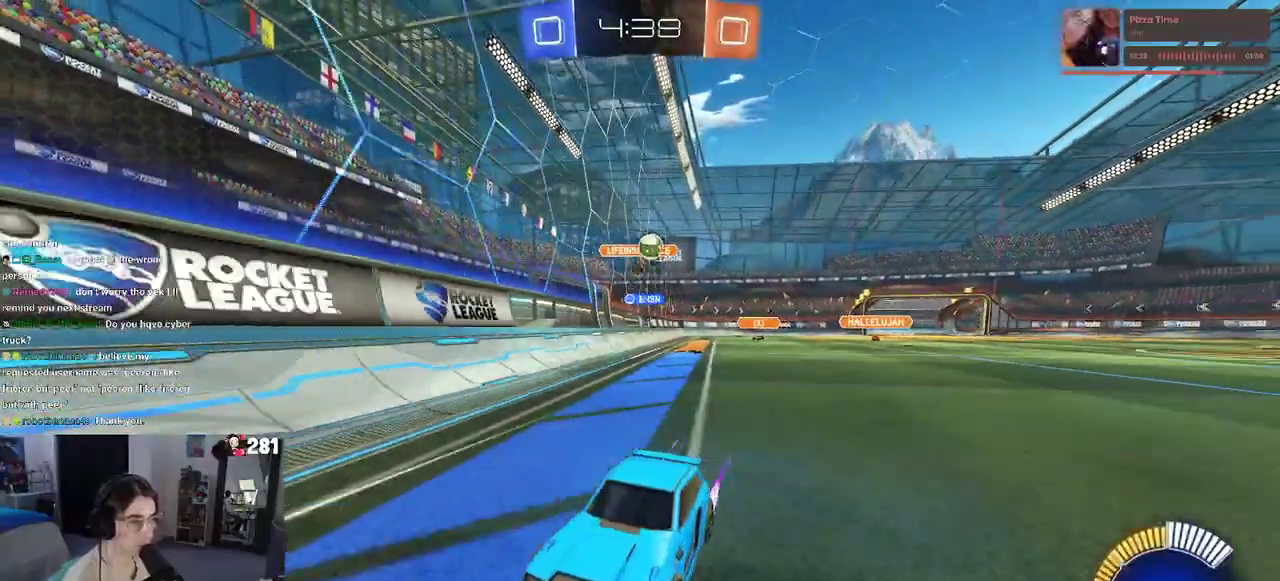
{"buttons": ["R2"], "left_stick": "center", "right_stick": "center", "events": []}
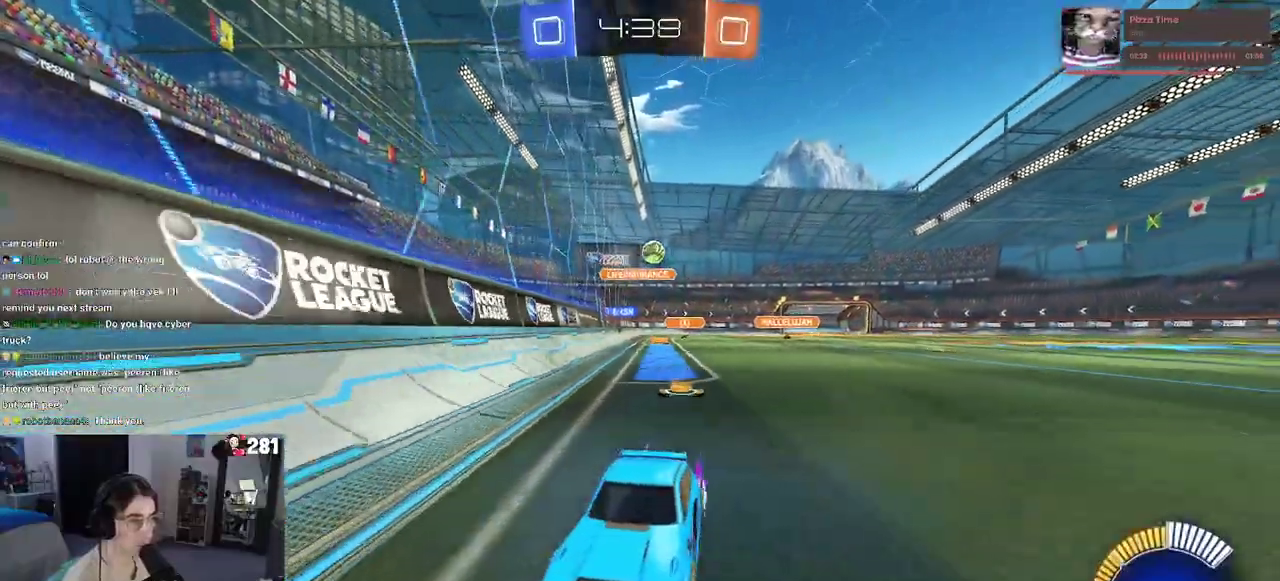
{"buttons": ["R1", "R2"], "left_stick": "center", "right_stick": "center", "events": [[267, "left_stick", "left"], [300, "SQUARE", "down"], [417, "SQUARE", "up"], [467, "left_stick", "center"], [500, "R1", "down"]]}
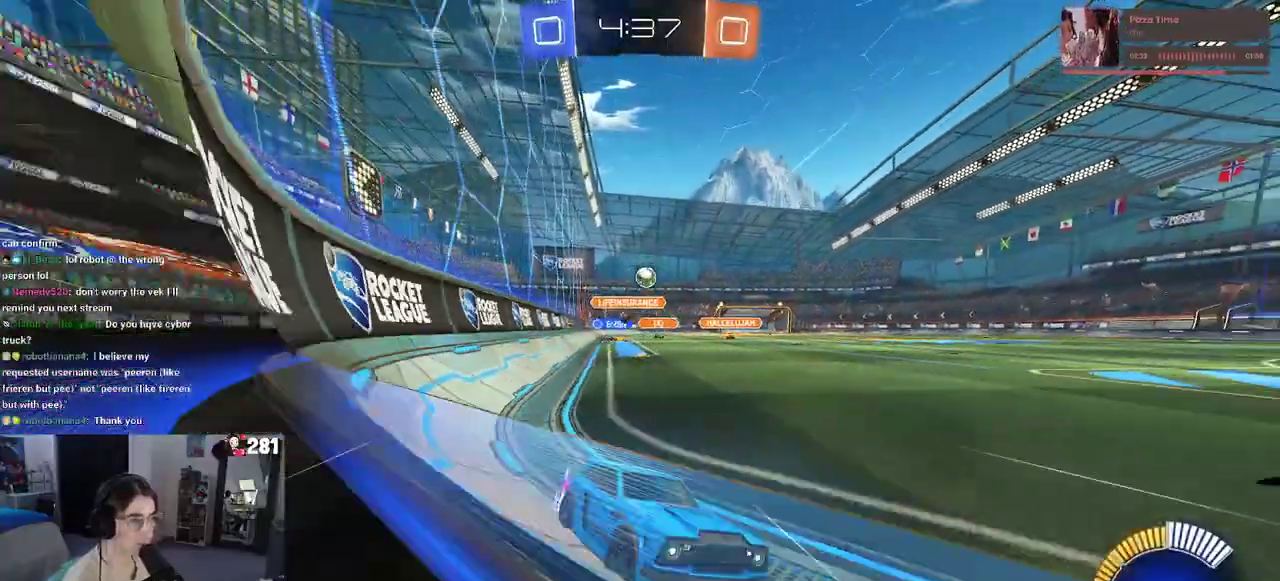
{"buttons": ["R2"], "left_stick": "left", "right_stick": "center", "events": [[67, "R1", "up"], [100, "left_stick", "left"], [283, "SQUARE", "down"], [367, "SQUARE", "up"]]}
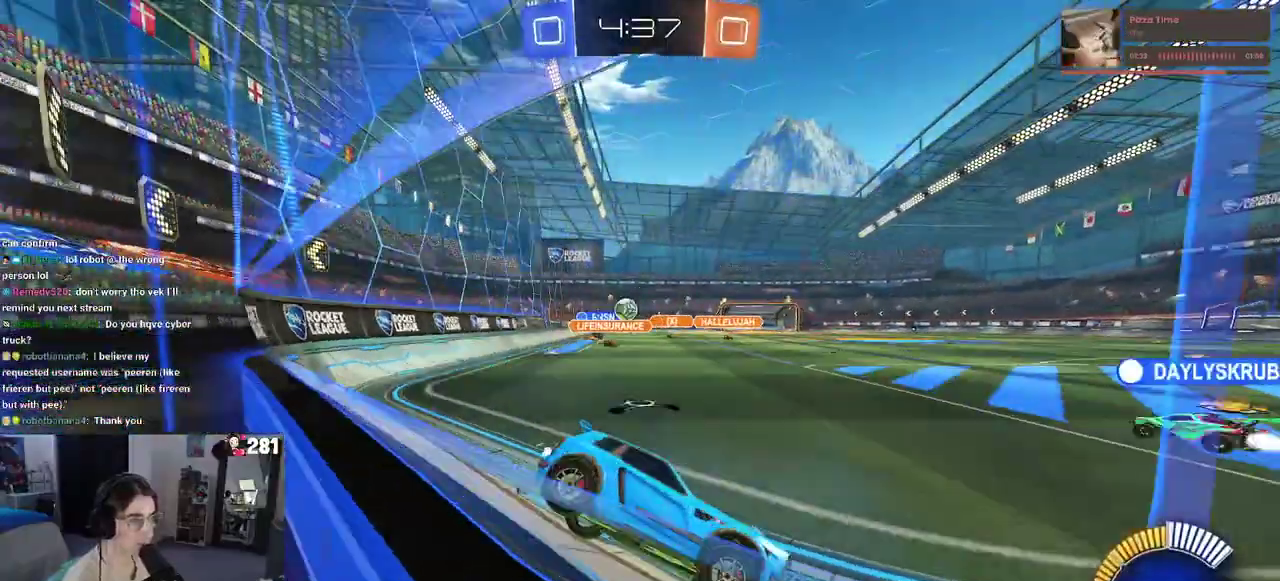
{"buttons": ["L2"], "left_stick": "right", "right_stick": "center", "events": [[250, "left_stick", "center"], [417, "L2", "down"], [417, "R2", "up"], [433, "left_stick", "right"]]}
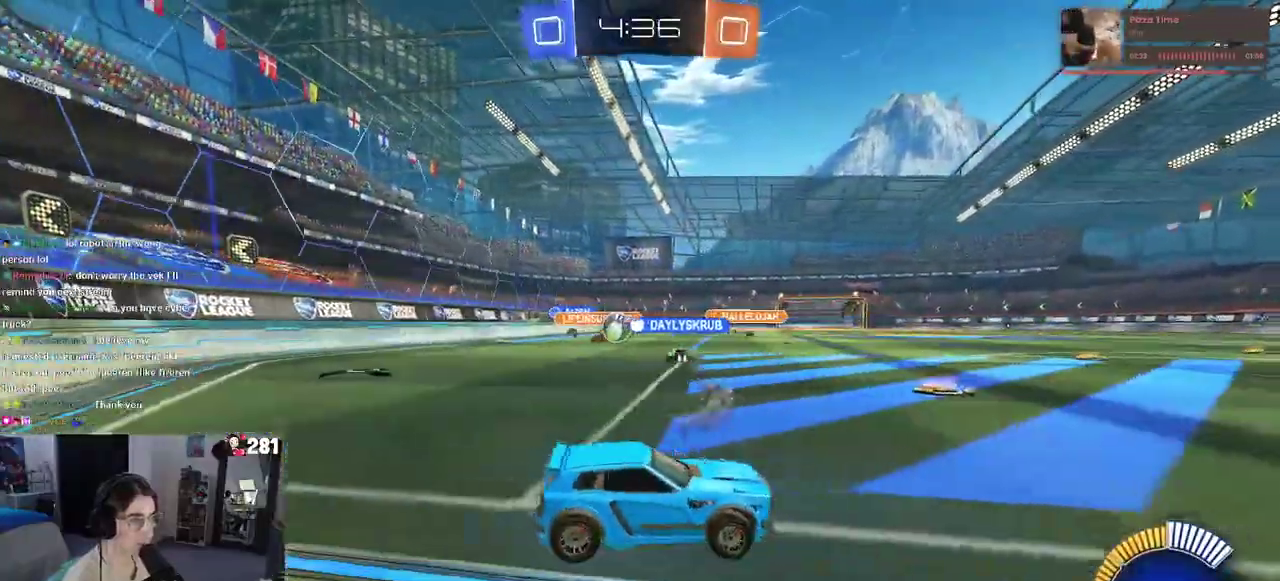
{"buttons": ["R2"], "left_stick": "left", "right_stick": "center", "events": [[167, "R2", "down"], [233, "left_stick", "center"], [267, "L2", "up"], [317, "left_stick", "left"]]}
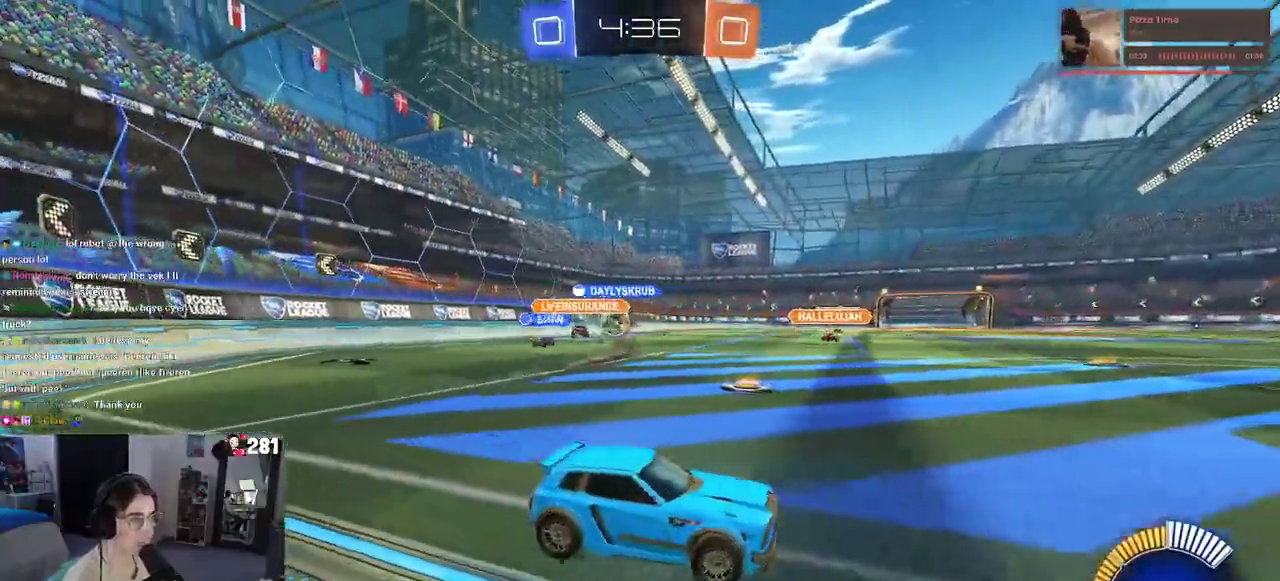
{"buttons": ["R2"], "left_stick": "left", "right_stick": "center", "events": []}
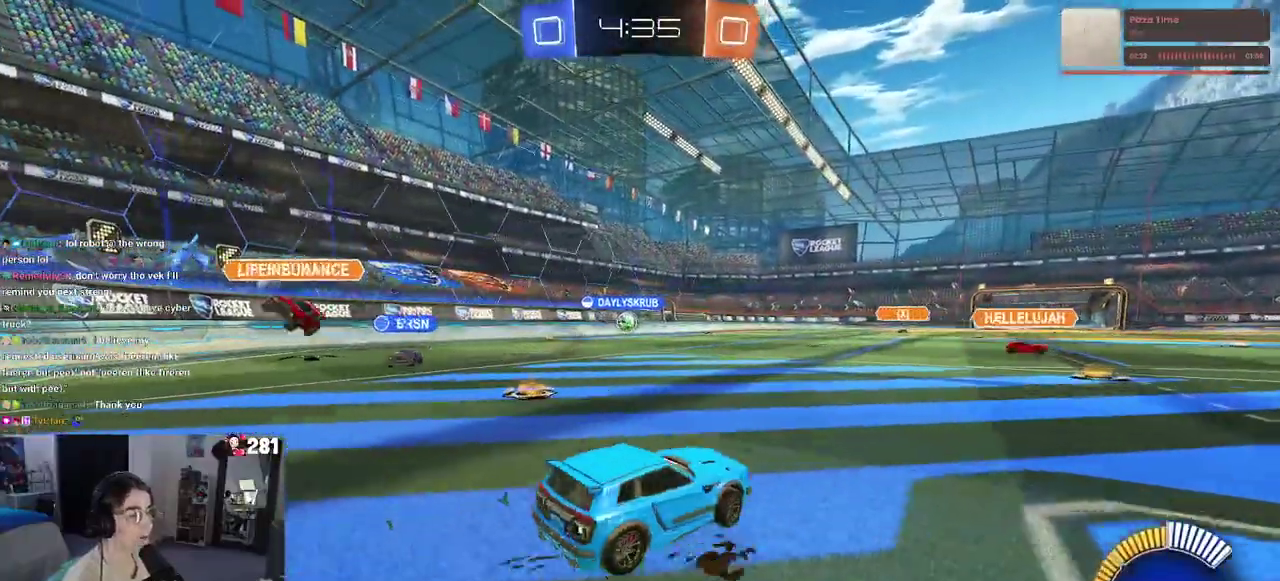
{"buttons": ["SQUARE", "R1", "R2"], "left_stick": "down", "right_stick": "center", "events": [[50, "left_stick", "center"], [133, "R1", "down"], [183, "CROSS", "down"], [200, "left_stick", "up"], [250, "left_stick", "up-left"], [283, "CROSS", "up"], [333, "CROSS", "down"], [400, "SQUARE", "down"], [400, "left_stick", "down-left"], [433, "CROSS", "up"], [450, "left_stick", "down"]]}
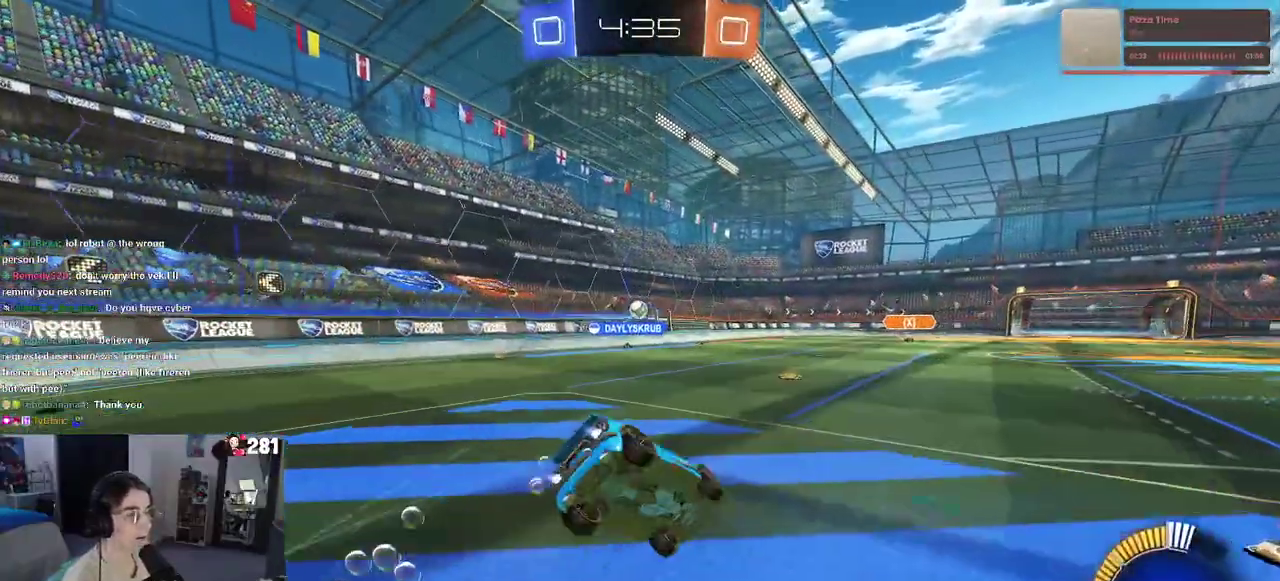
{"buttons": ["SQUARE", "R2"], "left_stick": "down-left", "right_stick": "center", "events": [[133, "left_stick", "down-left"], [283, "R1", "up"]]}
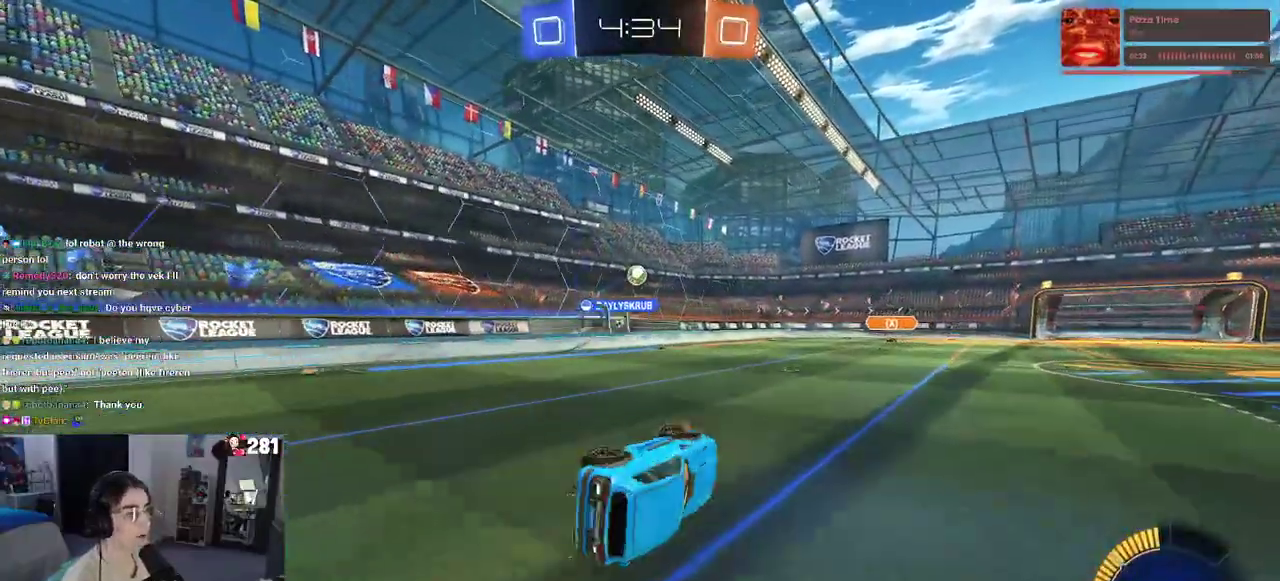
{"buttons": ["R2"], "left_stick": "center", "right_stick": "center", "events": [[100, "SQUARE", "up"], [183, "left_stick", "center"]]}
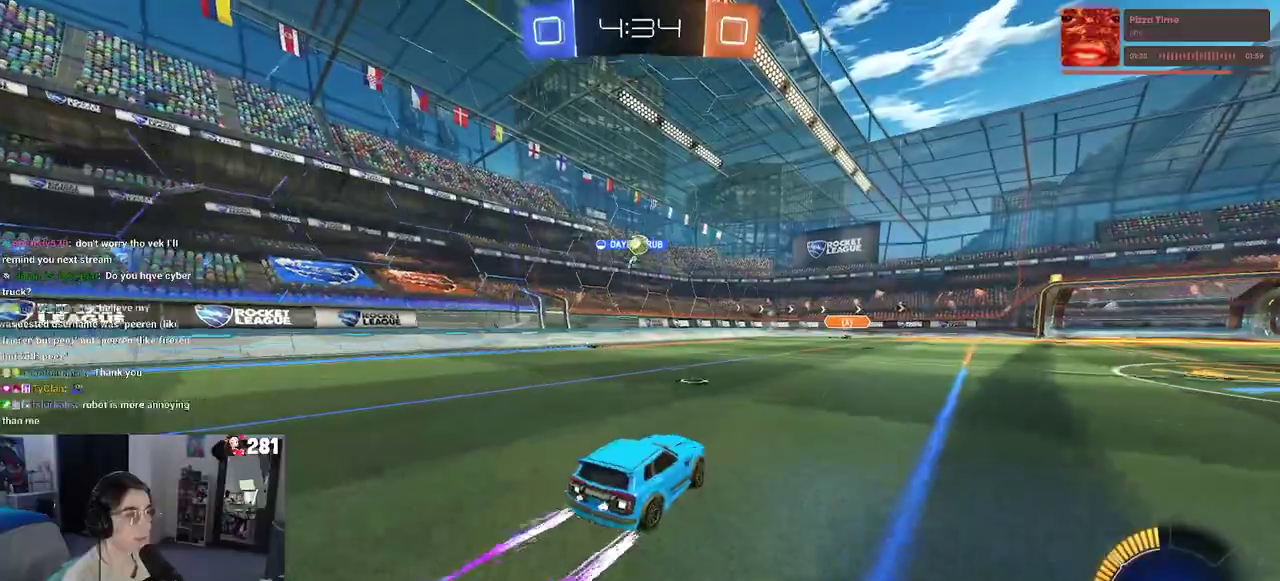
{"buttons": ["L2"], "left_stick": "right", "right_stick": "center", "events": [[467, "R2", "up"], [500, "L2", "down"], [500, "left_stick", "right"]]}
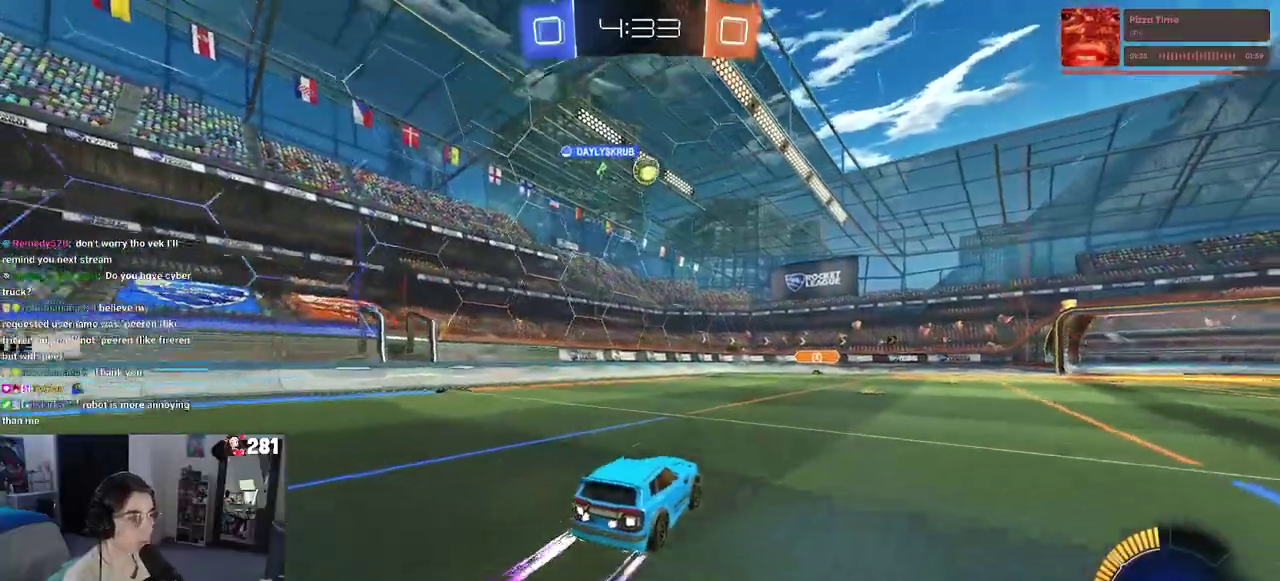
{"buttons": ["R2"], "left_stick": "center", "right_stick": "center", "events": [[183, "R2", "down"], [233, "L2", "up"], [333, "left_stick", "up-right"], [383, "left_stick", "center"]]}
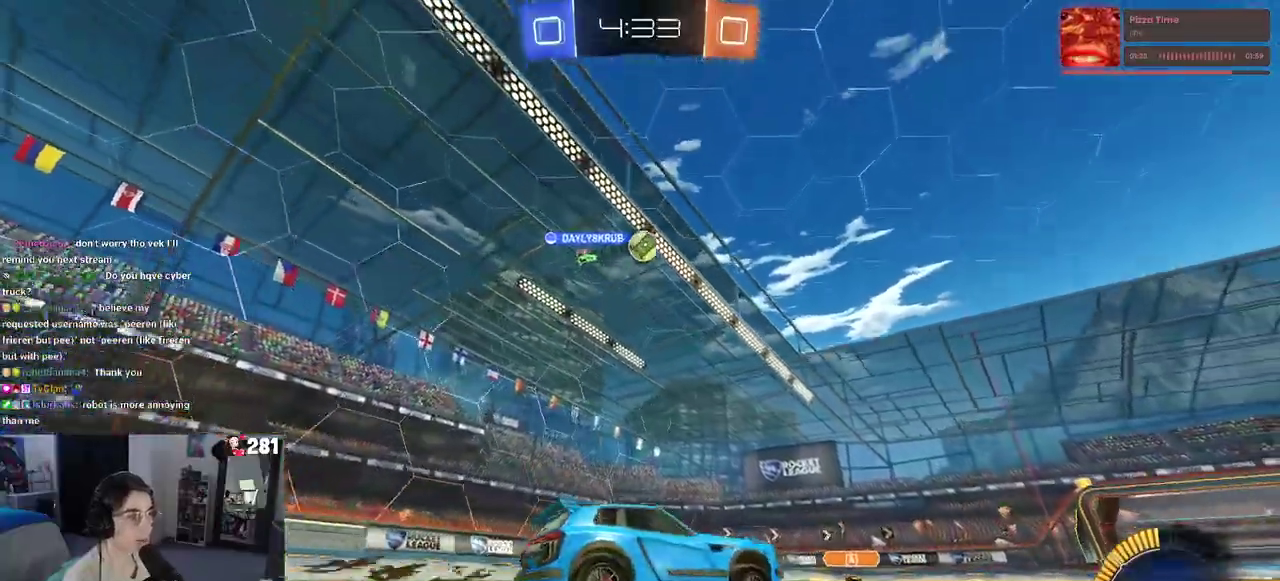
{"buttons": ["R2"], "left_stick": "left", "right_stick": "center", "events": [[467, "left_stick", "left"]]}
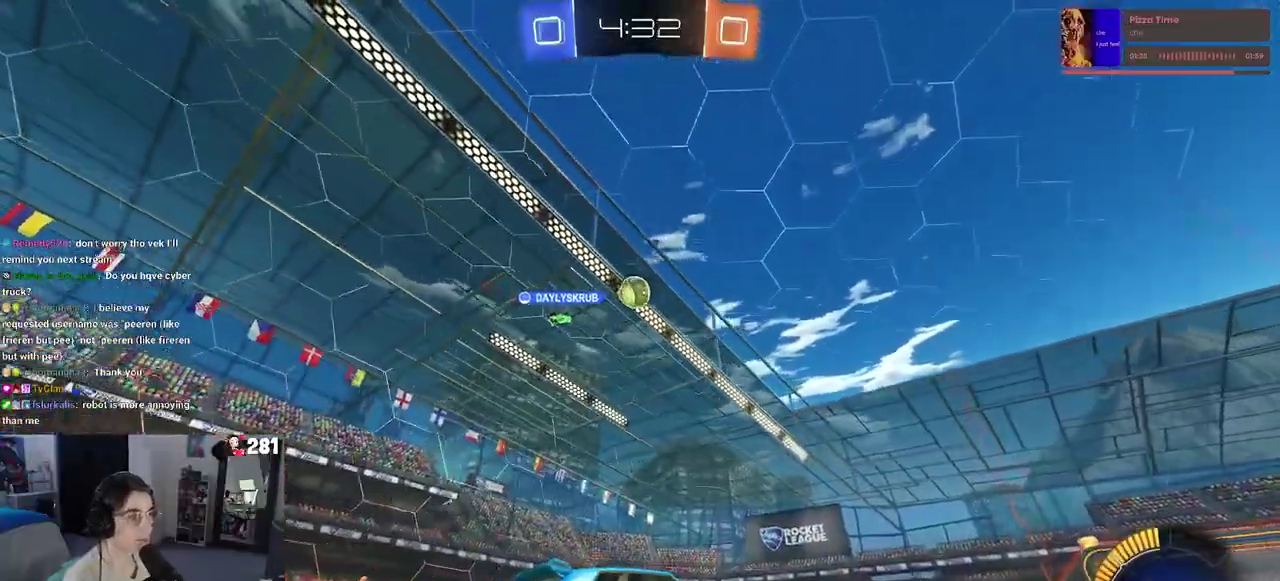
{"buttons": ["CROSS", "R2"], "left_stick": "down", "right_stick": "center", "events": [[217, "left_stick", "center"], [300, "CROSS", "down"], [333, "left_stick", "down"]]}
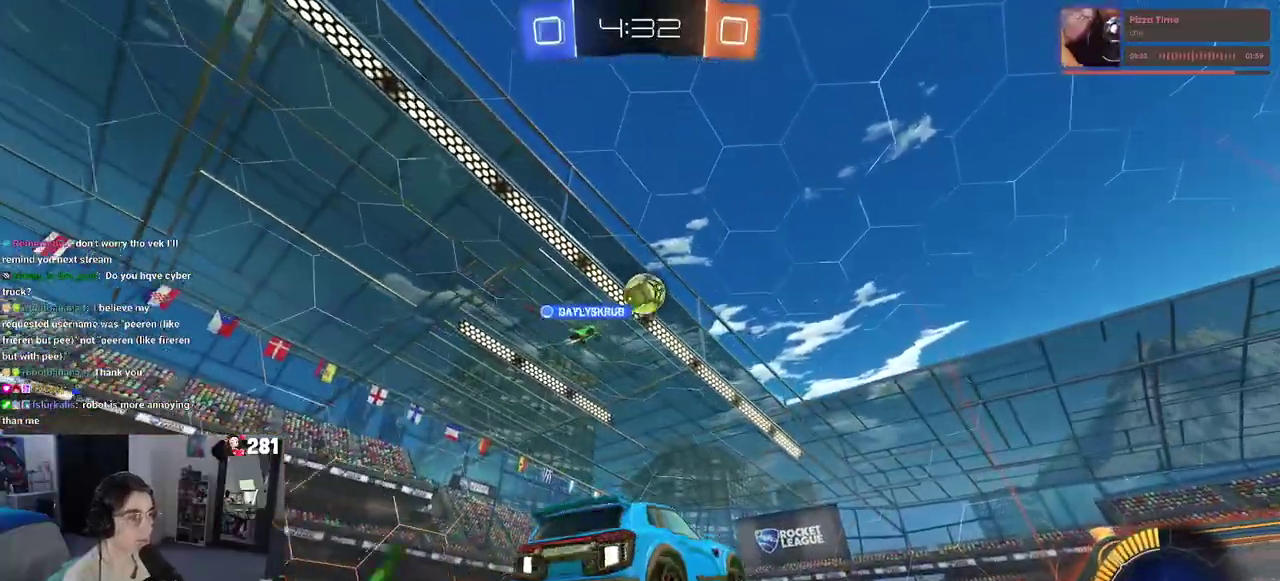
{"buttons": ["R2"], "left_stick": "up", "right_stick": "center", "events": [[83, "CROSS", "up"], [83, "left_stick", "center"], [200, "R1", "down"], [200, "left_stick", "up"], [350, "R1", "up"]]}
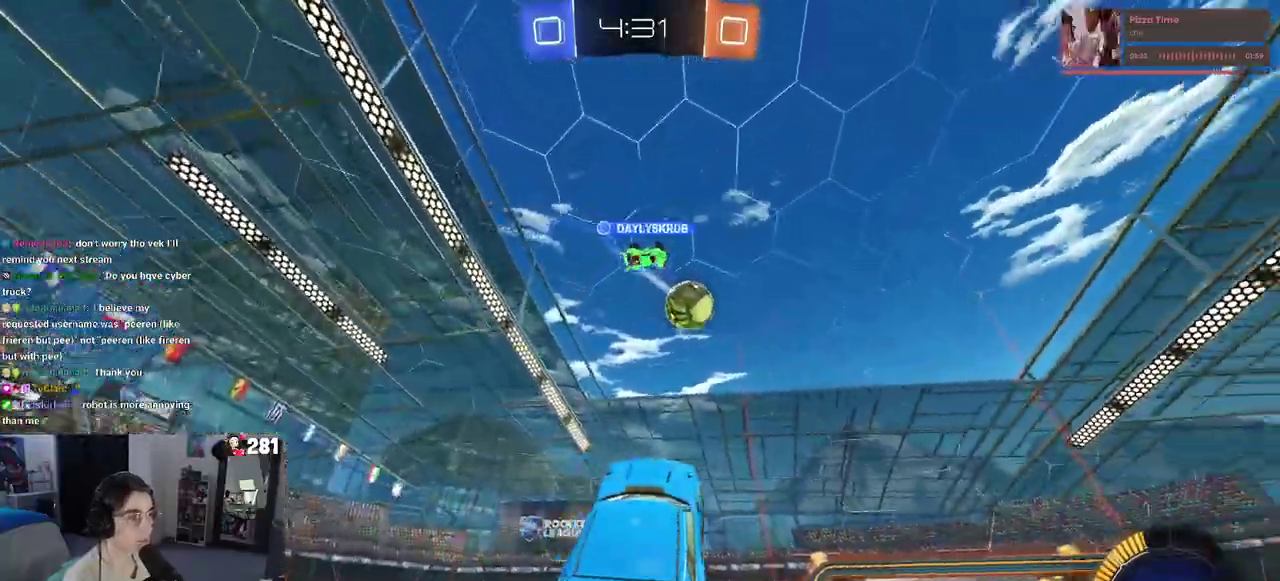
{"buttons": ["R2"], "left_stick": "center", "right_stick": "center", "events": [[233, "left_stick", "center"]]}
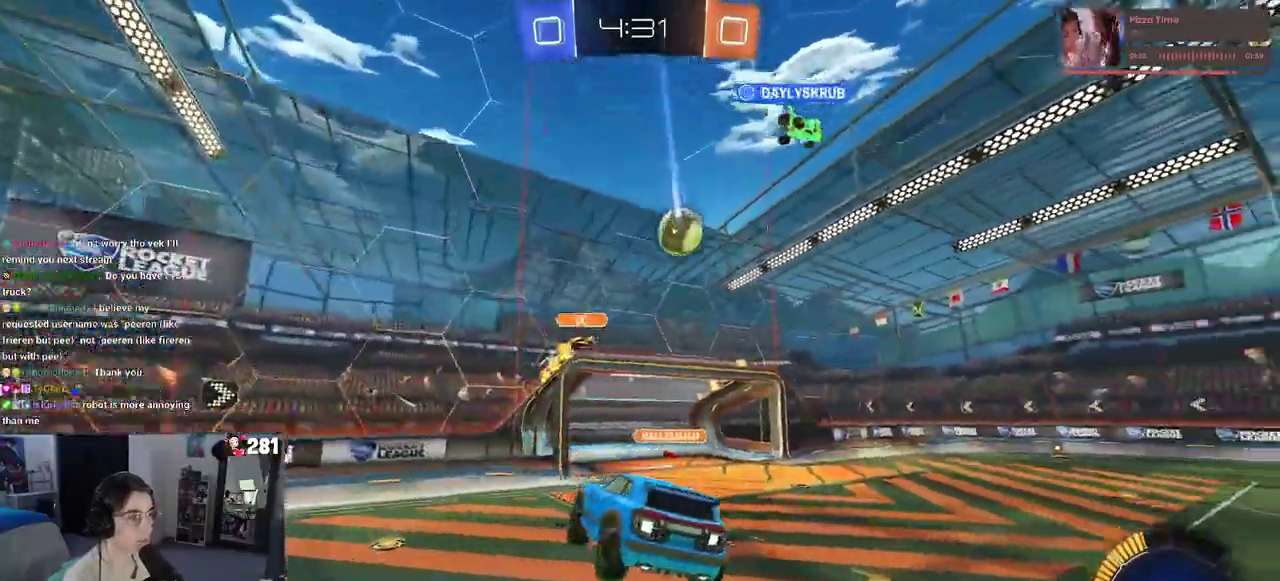
{"buttons": ["R2"], "left_stick": "center", "right_stick": "center", "events": []}